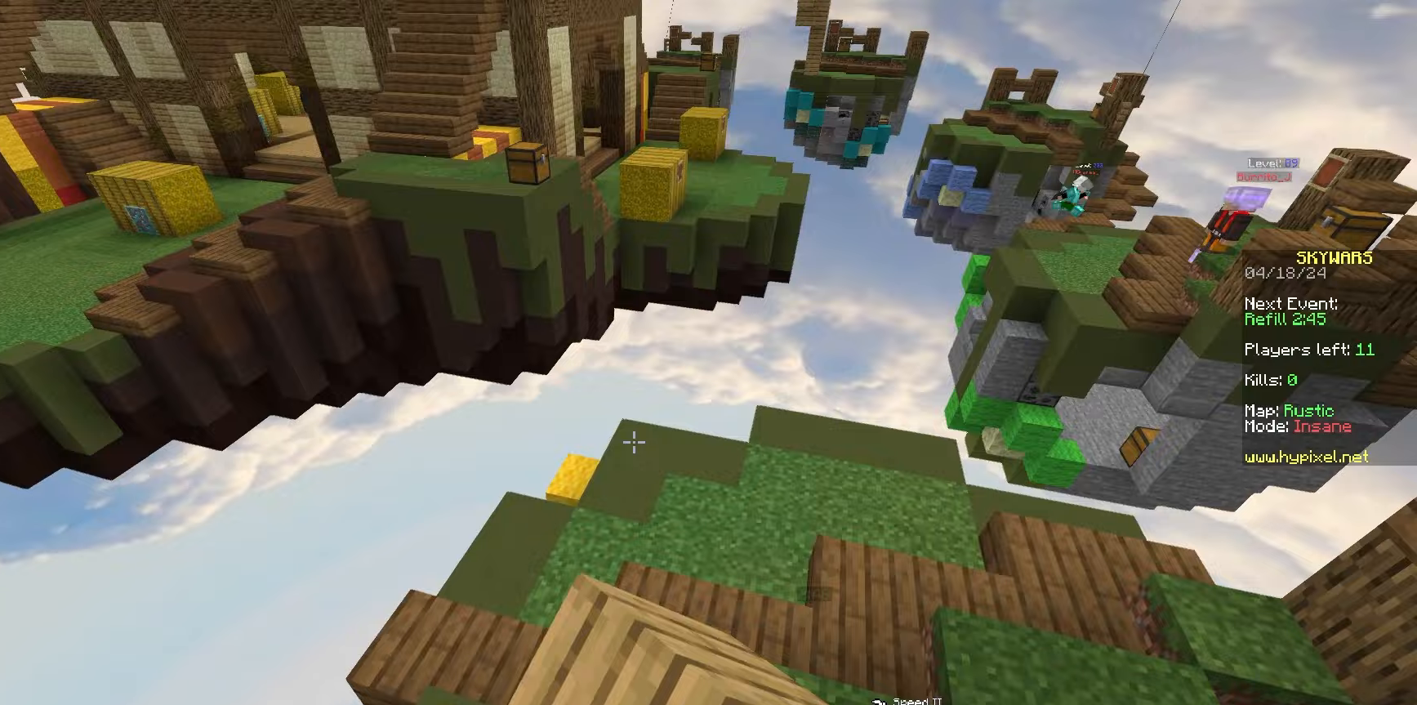
Gameplay with keyboard and mouse; each line is a JSON object with the keys and mouse buttons held at the frame after it. "events" lists presses ("down") and releases ("up") of "a", "d", "s", "space", "w", "mouse_left" and "mouse_right" between this image and that frame as [ms after this image, input, new state], when the widget could be followed in between. "mouse_left", "mouse_right" = the "left", "right" buttons of the "mouse" list. No other keys are recorded. Fast repeated clicks can show as one long hold. Mouse movement is not recorded.
{"keys": ["w"], "mouse": [], "events": [[33, "mouse_left", "down"], [183, "mouse_left", "up"], [217, "mouse_left", "down"], [367, "mouse_left", "up"]]}
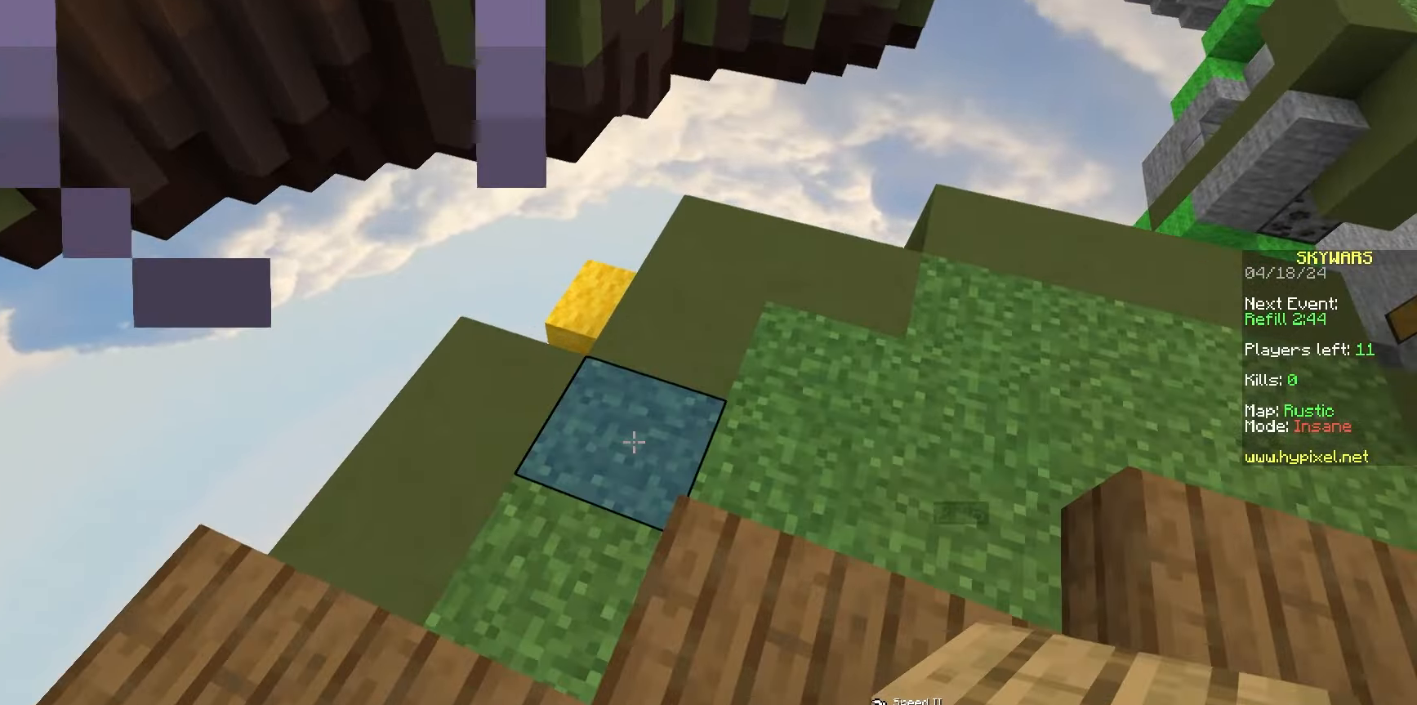
{"keys": ["a", "w"], "mouse": [], "events": [[317, "mouse_right", "down"], [450, "mouse_right", "up"], [500, "a", "down"]]}
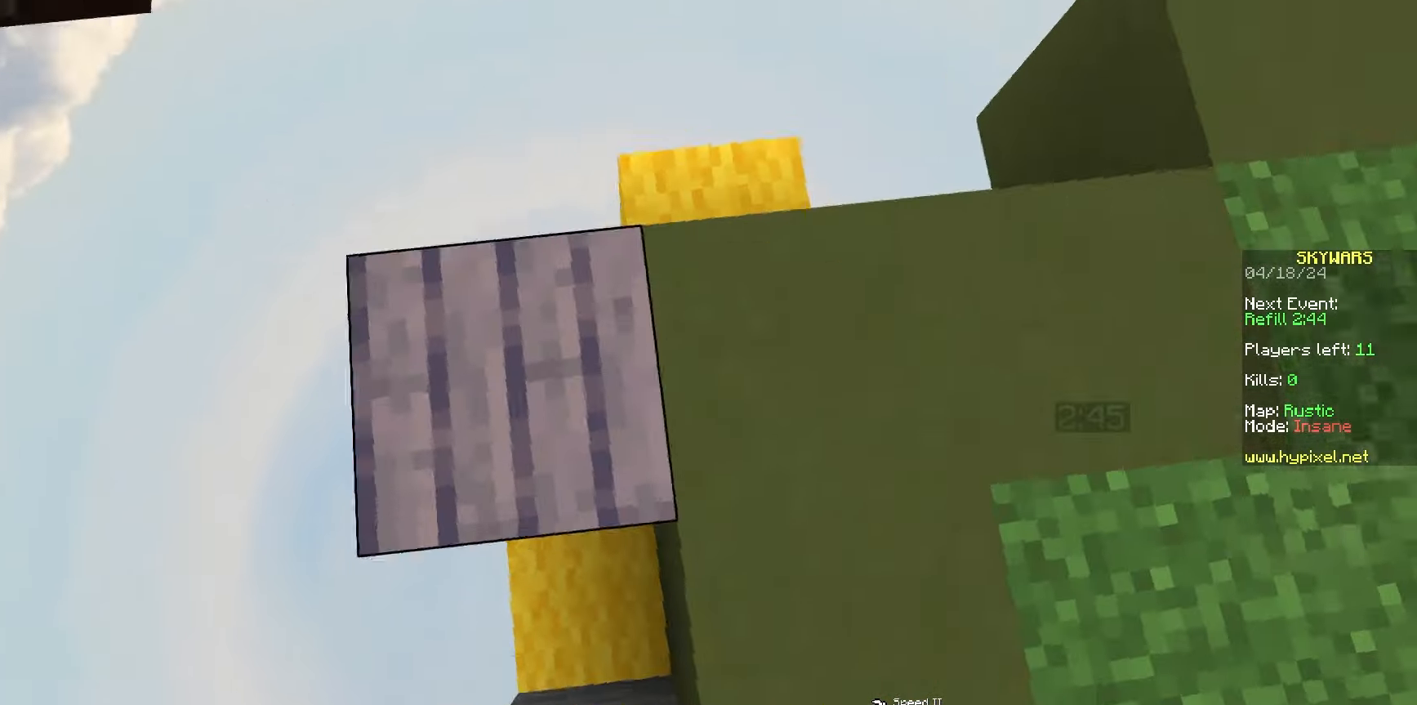
{"keys": ["a", "s"], "mouse": ["right"], "events": [[100, "w", "up"], [183, "s", "down"], [200, "mouse_right", "down"], [267, "mouse_right", "up"], [300, "mouse_right", "down"], [317, "a", "up"], [350, "mouse_right", "up"], [400, "mouse_right", "down"], [433, "a", "down"]]}
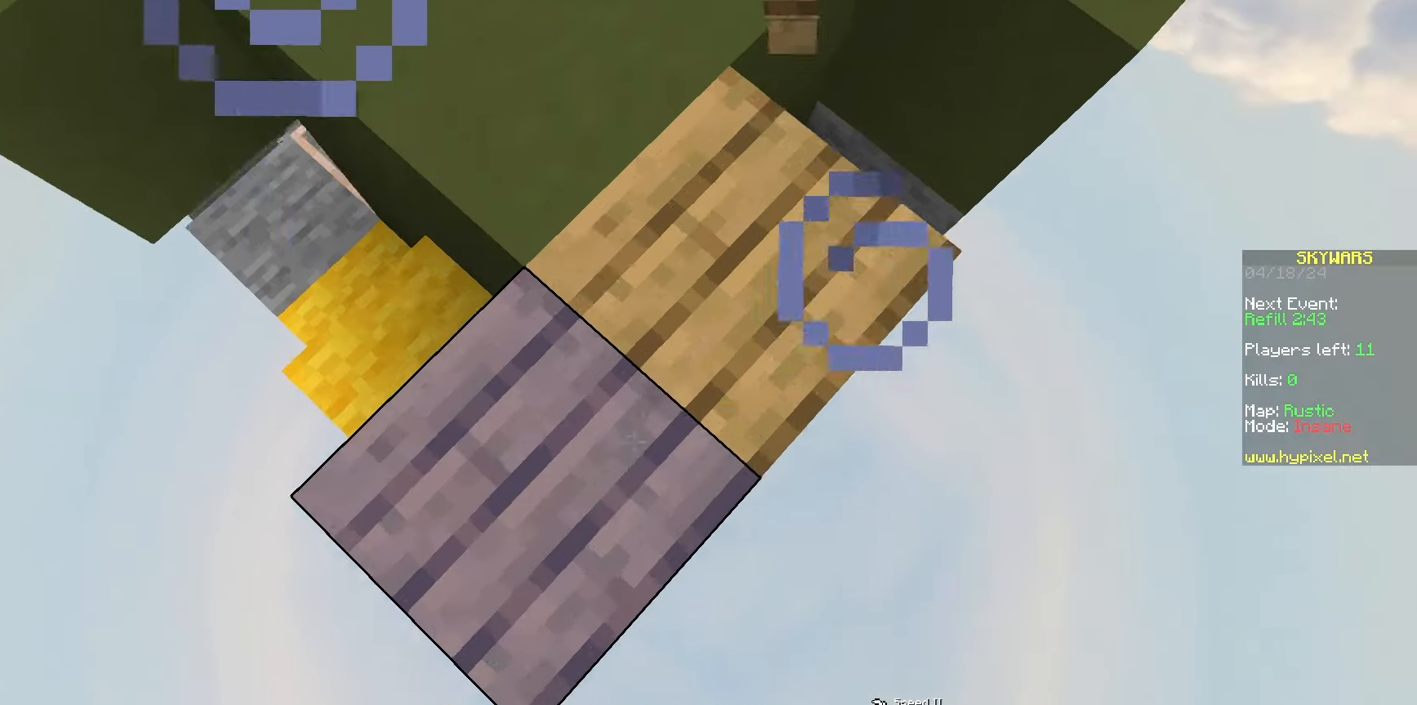
{"keys": ["a", "s"], "mouse": [], "events": [[33, "space", "down"], [50, "mouse_right", "up"], [100, "mouse_right", "down"], [217, "a", "up"], [217, "d", "down"], [233, "space", "up"], [250, "mouse_right", "up"], [250, "s", "up"], [317, "mouse_right", "down"], [367, "s", "down"], [467, "a", "down"], [467, "d", "up"], [483, "mouse_right", "up"]]}
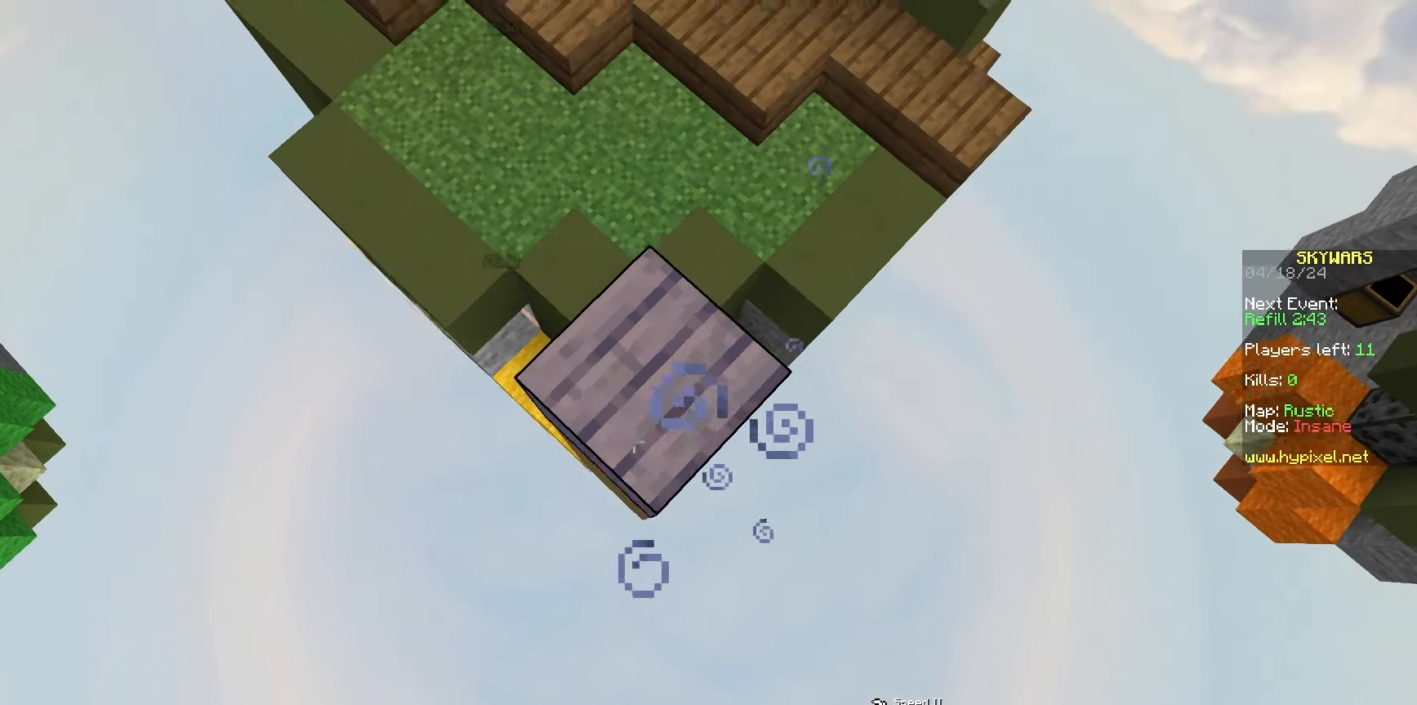
{"keys": [], "mouse": ["right"], "events": [[33, "mouse_right", "down"], [50, "a", "up"], [233, "d", "down"], [383, "s", "up"], [400, "d", "up"]]}
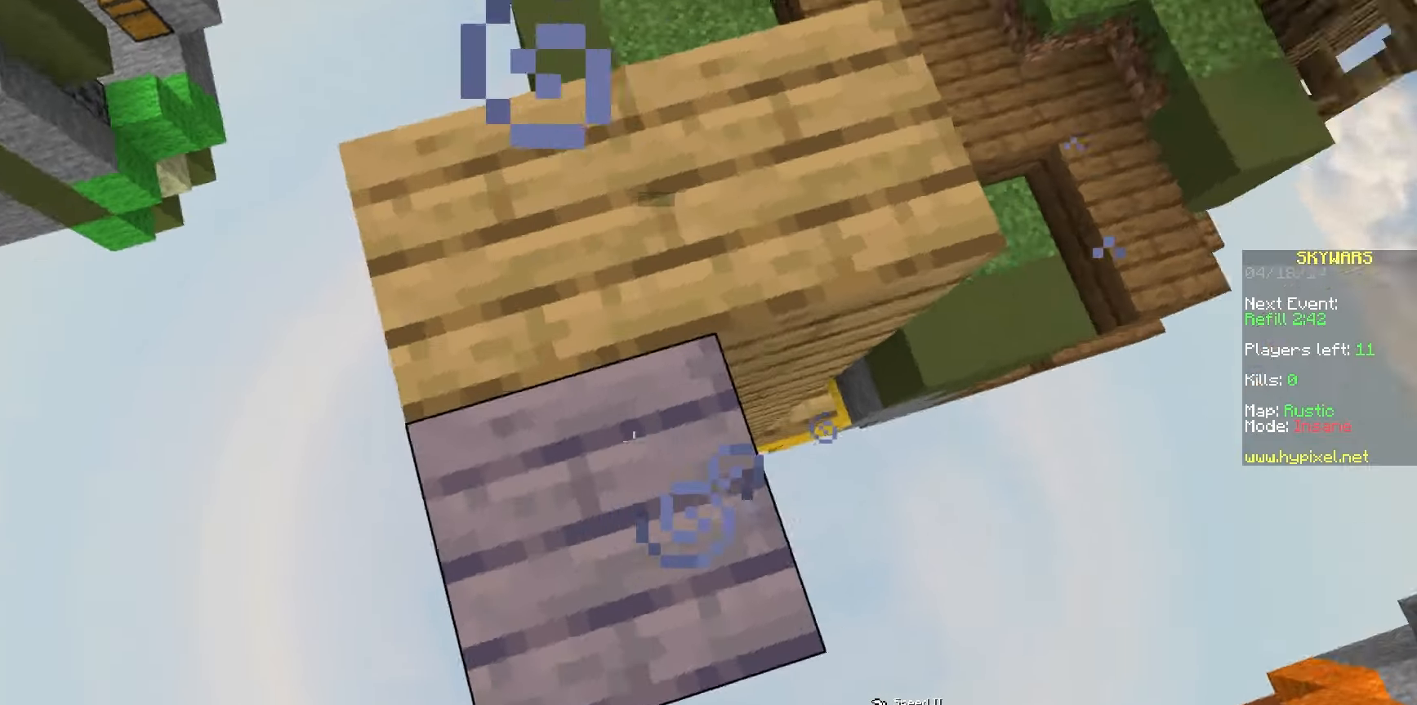
{"keys": ["space", "w"], "mouse": [], "events": [[17, "mouse_right", "up"], [100, "w", "down"], [233, "space", "down"]]}
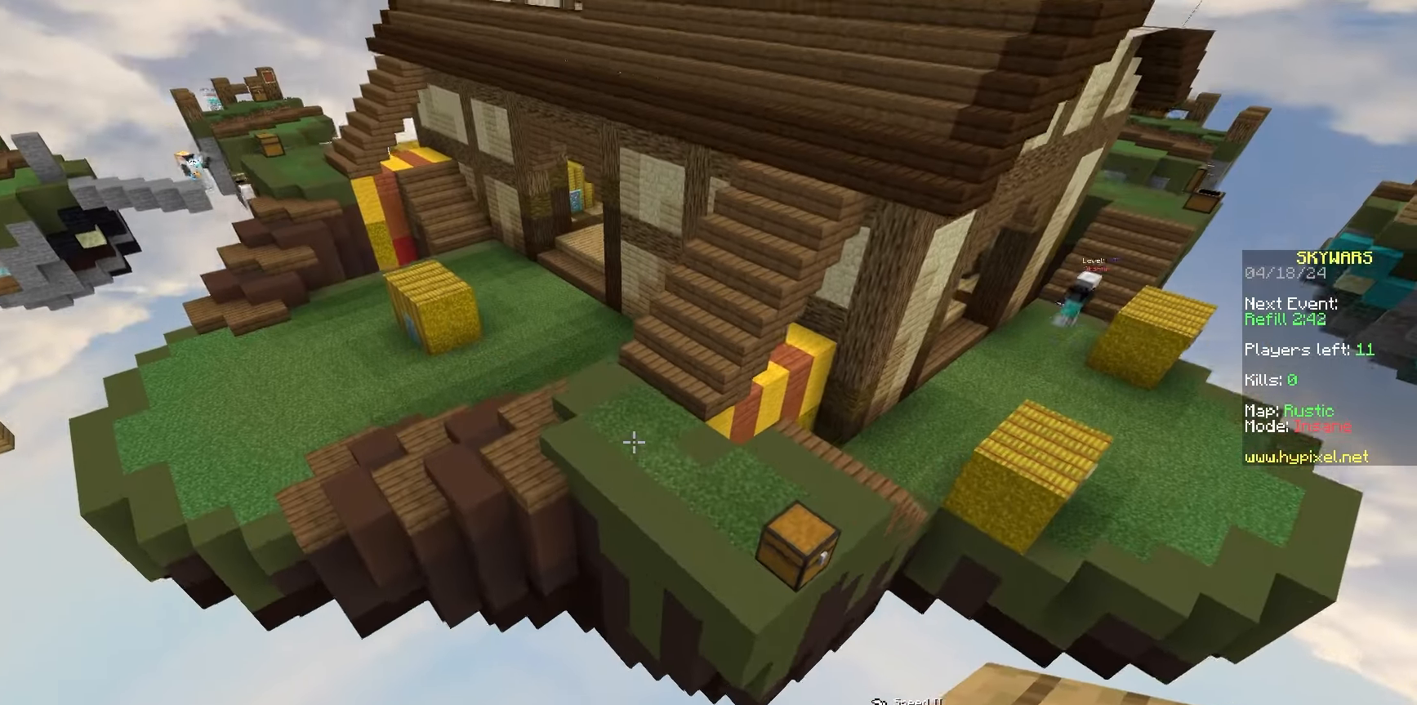
{"keys": ["d", "space", "w"], "mouse": [], "events": [[33, "d", "down"]]}